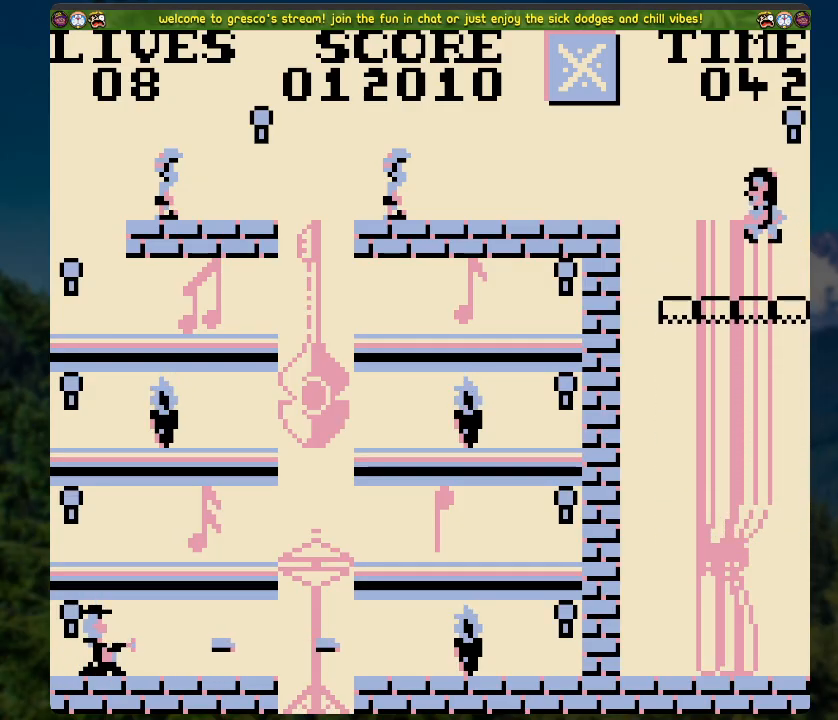
Gameplay with a controller (Xbox layout); each line is a JSON object with the inputs held at the frame after it. "events" lists button and stick changes between this image and that frame as [ms after this image, input, new state], when the widget could be followed in between.
{"buttons": ["A"], "left_stick": "center", "right_stick": "center", "events": [[51, "A", "up"], [469, "A", "down"], [503, "DPAD_RIGHT", "up"]]}
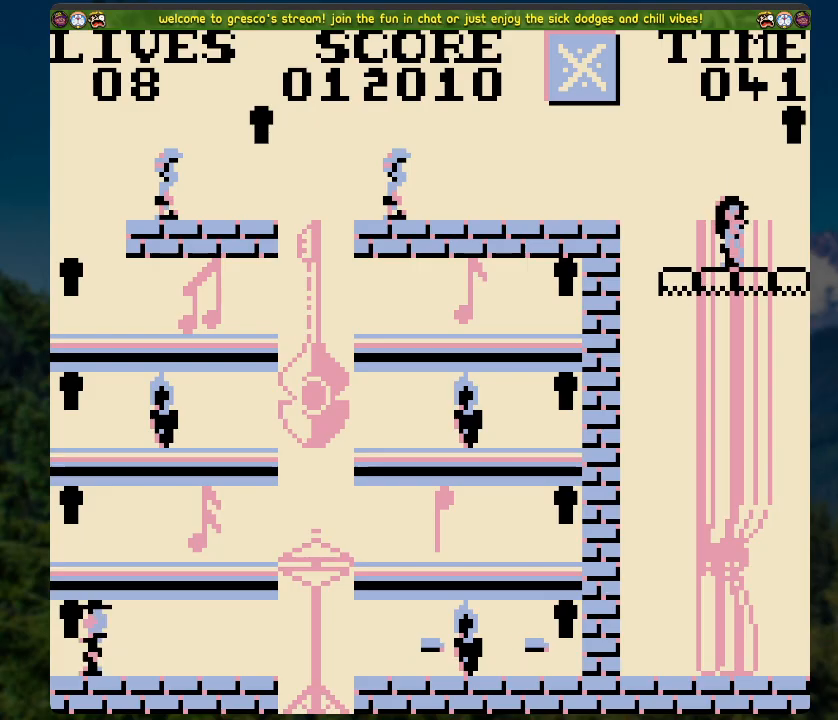
{"buttons": [], "left_stick": "center", "right_stick": "center", "events": [[435, "A", "up"]]}
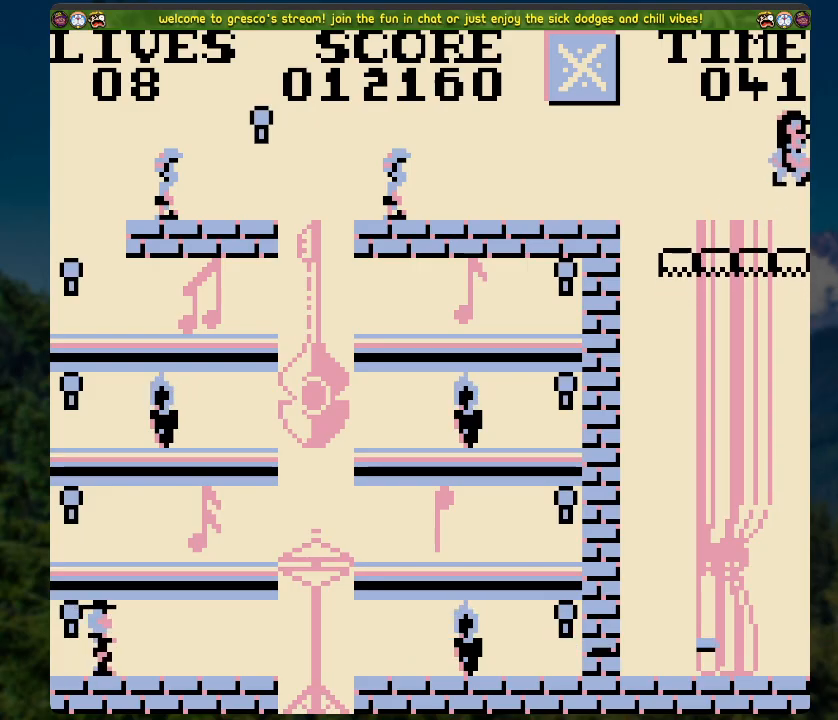
{"buttons": ["A", "DPAD_LEFT"], "left_stick": "center", "right_stick": "center", "events": [[16, "DPAD_LEFT", "down"], [468, "A", "down"]]}
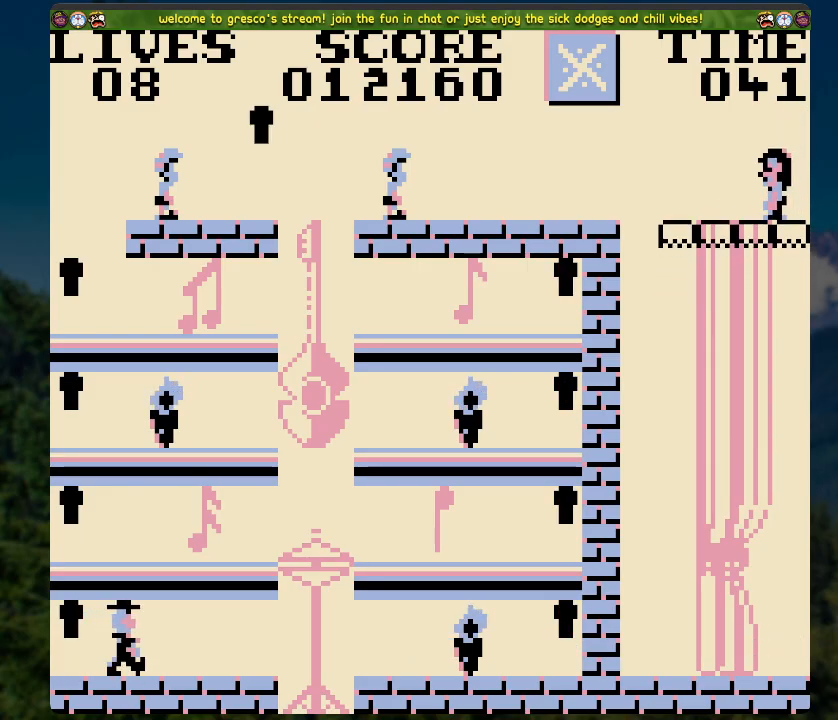
{"buttons": ["A", "DPAD_LEFT"], "left_stick": "center", "right_stick": "center", "events": []}
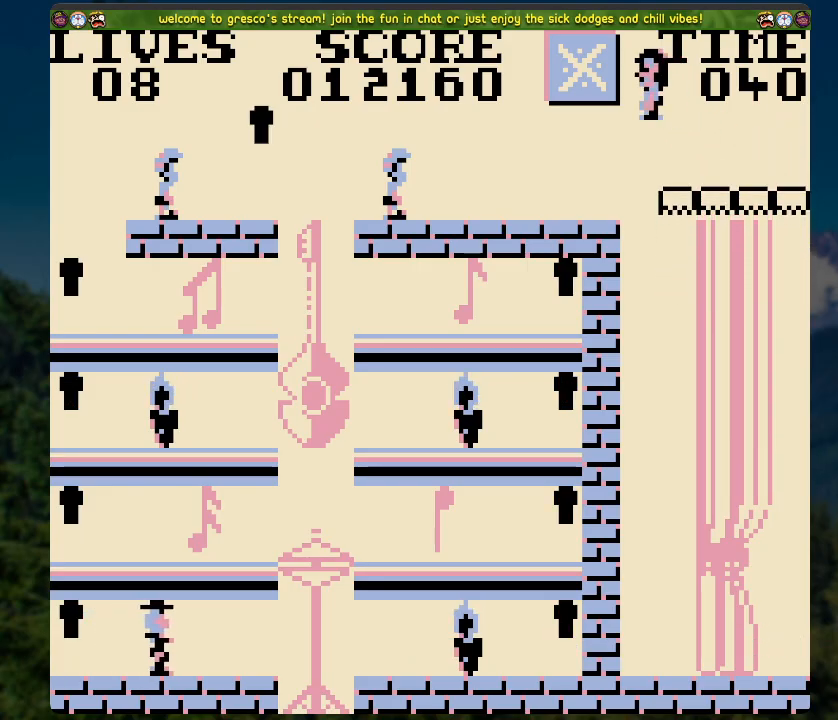
{"buttons": [], "left_stick": "center", "right_stick": "center", "events": [[50, "A", "up"], [301, "DPAD_LEFT", "up"]]}
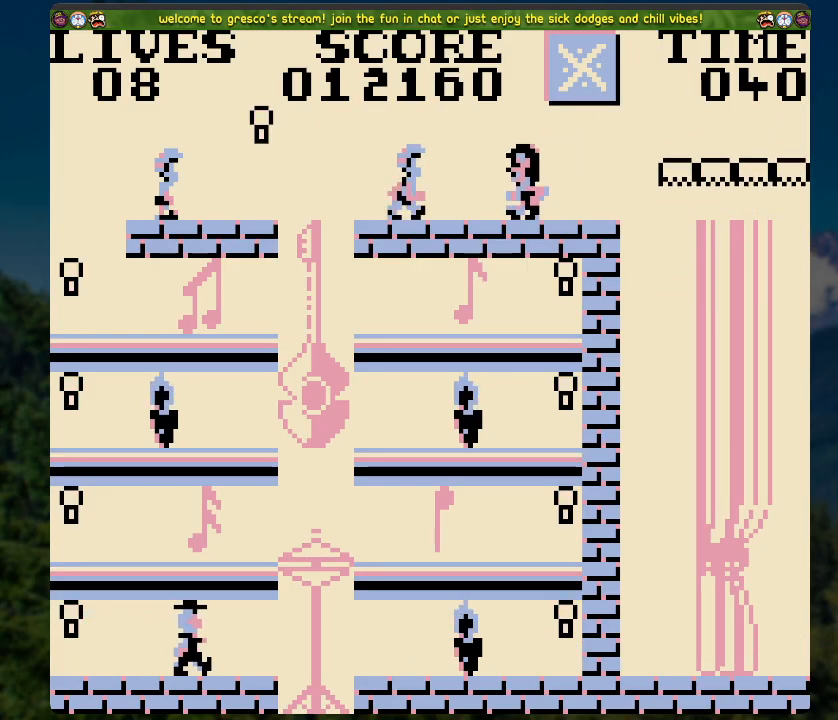
{"buttons": ["A", "DPAD_LEFT"], "left_stick": "center", "right_stick": "center", "events": [[167, "A", "down"], [335, "DPAD_LEFT", "down"]]}
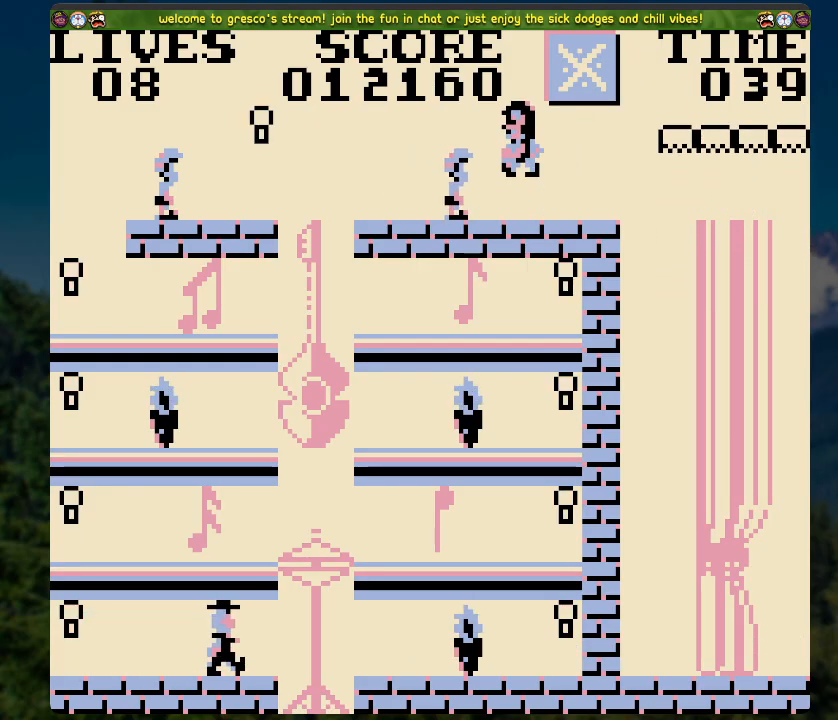
{"buttons": [], "left_stick": "center", "right_stick": "center", "events": [[235, "A", "up"], [352, "DPAD_LEFT", "up"]]}
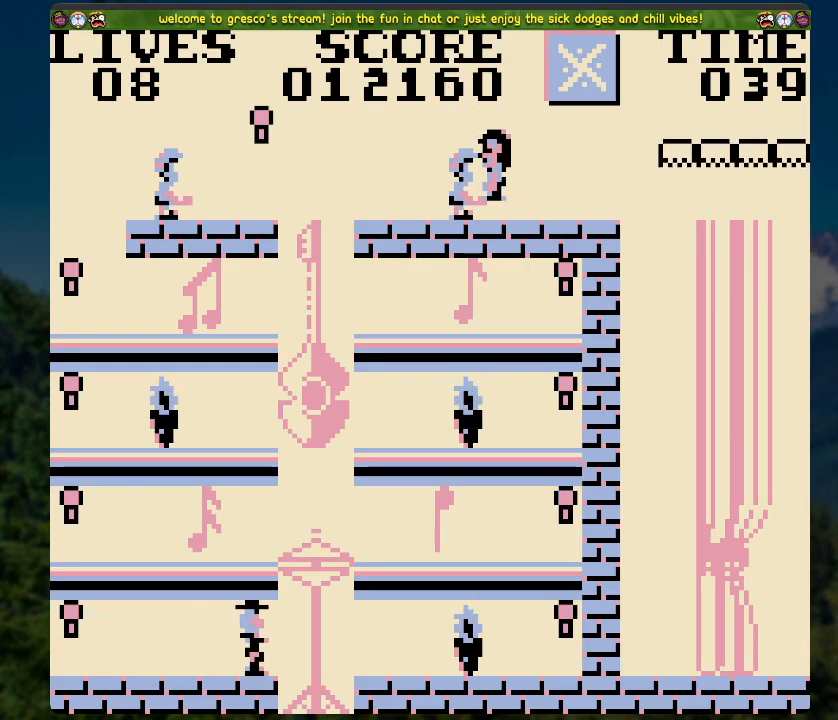
{"buttons": ["DPAD_LEFT"], "left_stick": "center", "right_stick": "center", "events": [[218, "A", "down"], [251, "DPAD_LEFT", "down"], [502, "A", "up"]]}
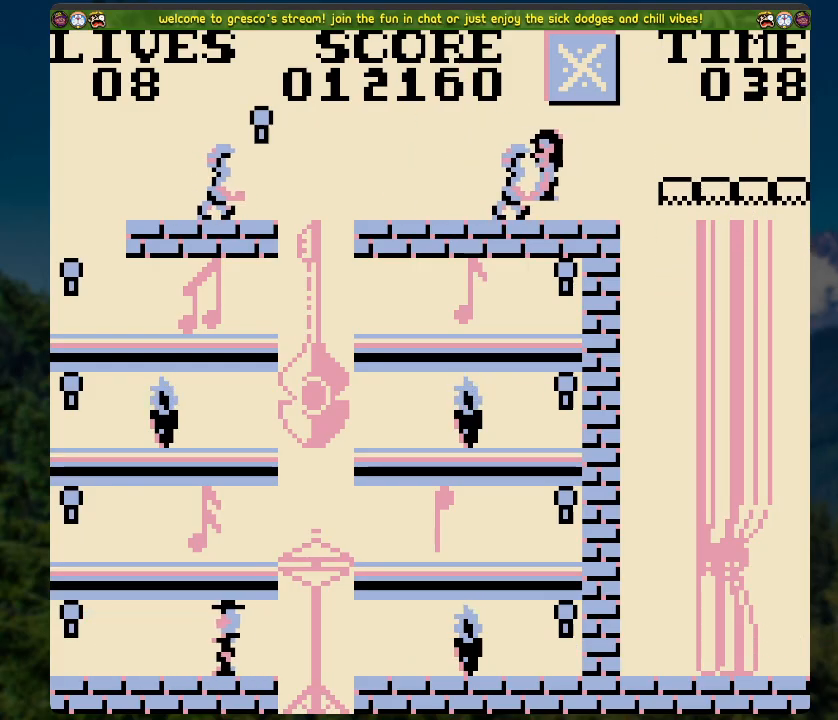
{"buttons": ["A", "DPAD_LEFT"], "left_stick": "center", "right_stick": "center", "events": [[51, "A", "down"], [184, "A", "up"], [251, "A", "down"], [352, "A", "up"], [419, "A", "down"]]}
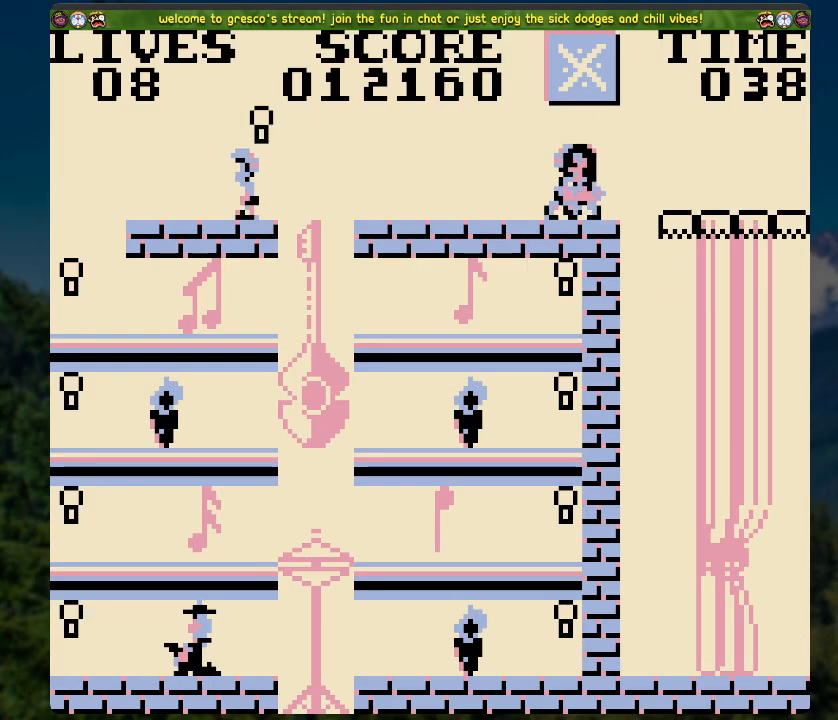
{"buttons": ["DPAD_LEFT"], "left_stick": "center", "right_stick": "center", "events": [[34, "A", "up"], [151, "DPAD_LEFT", "up"], [352, "DPAD_LEFT", "down"]]}
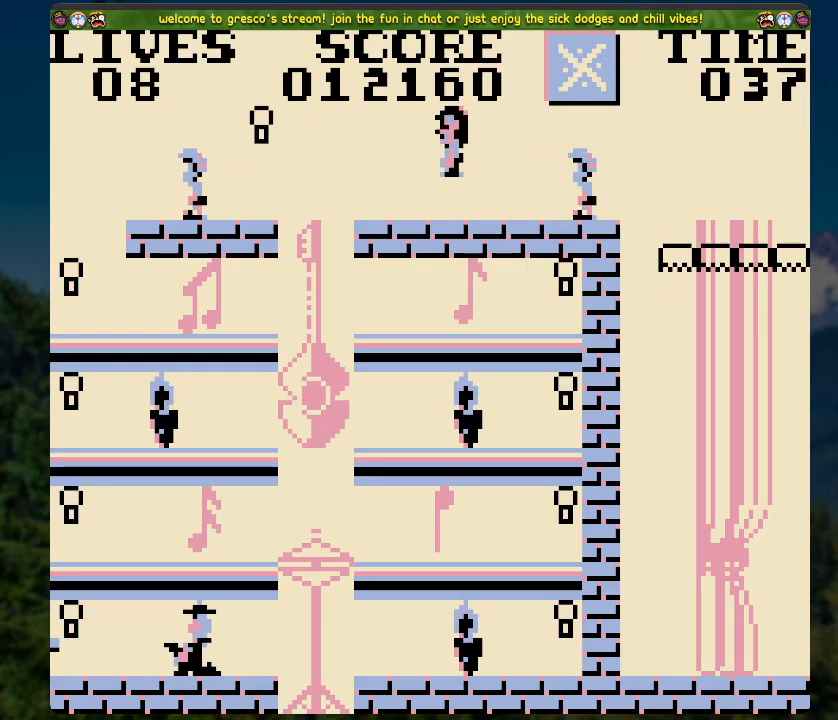
{"buttons": [], "left_stick": "center", "right_stick": "center", "events": [[133, "A", "down"], [301, "A", "up"], [502, "DPAD_LEFT", "up"]]}
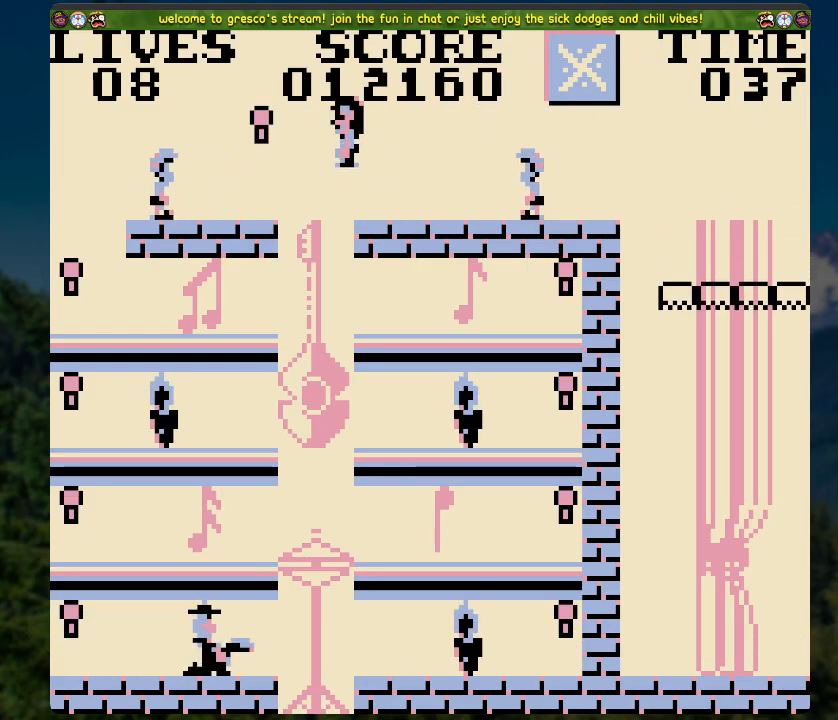
{"buttons": ["DPAD_RIGHT"], "left_stick": "center", "right_stick": "center", "events": [[184, "DPAD_RIGHT", "down"], [200, "DPAD_RIGHT", "up"], [385, "DPAD_RIGHT", "down"]]}
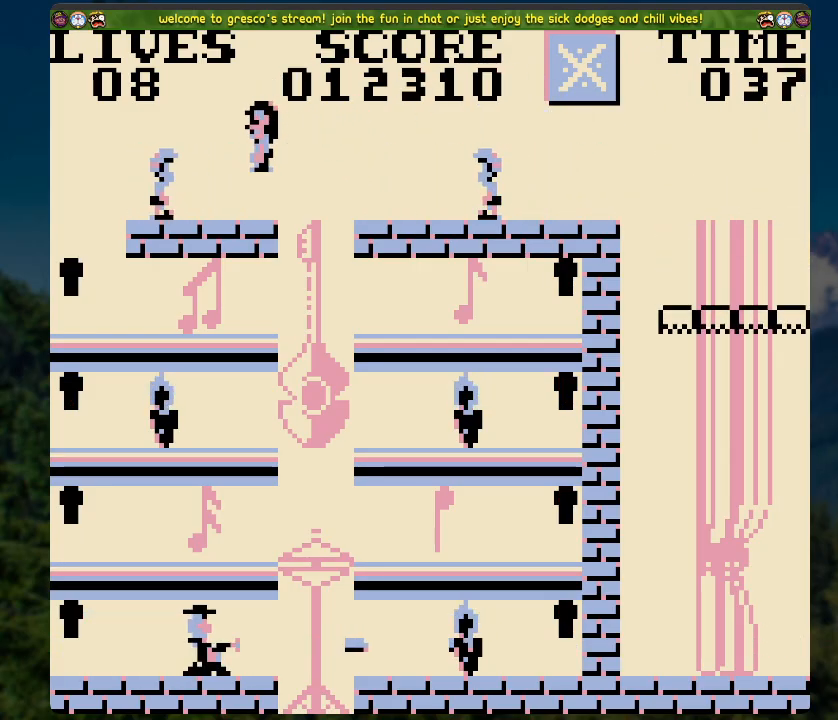
{"buttons": ["DPAD_RIGHT"], "left_stick": "center", "right_stick": "center", "events": []}
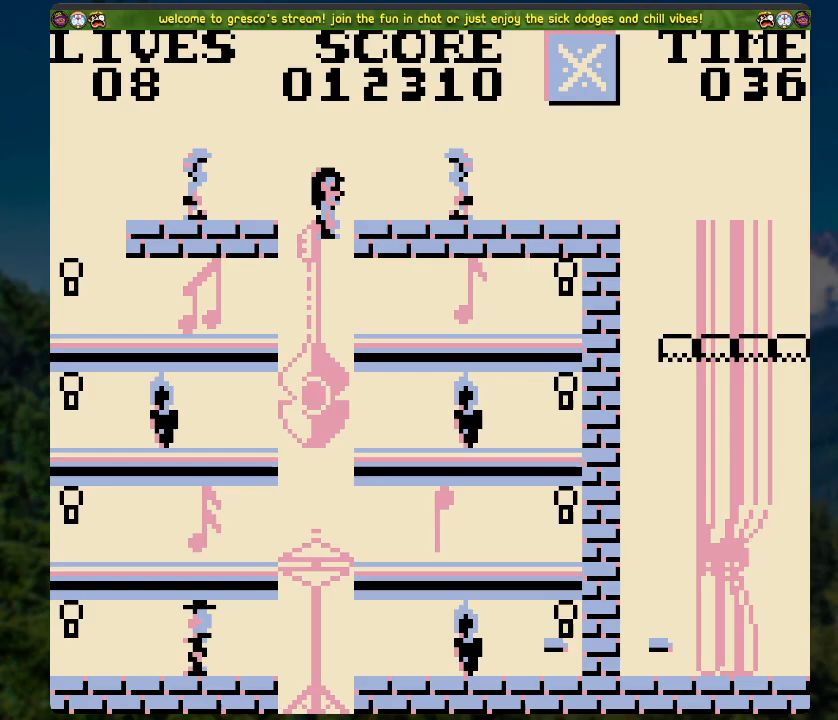
{"buttons": ["DPAD_RIGHT"], "left_stick": "center", "right_stick": "center", "events": []}
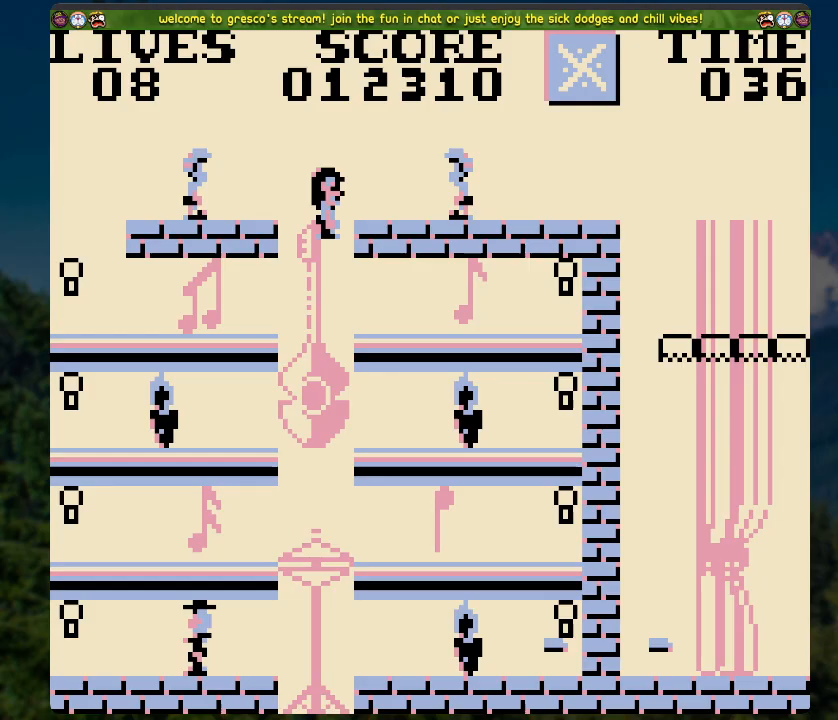
{"buttons": ["DPAD_RIGHT"], "left_stick": "center", "right_stick": "center", "events": []}
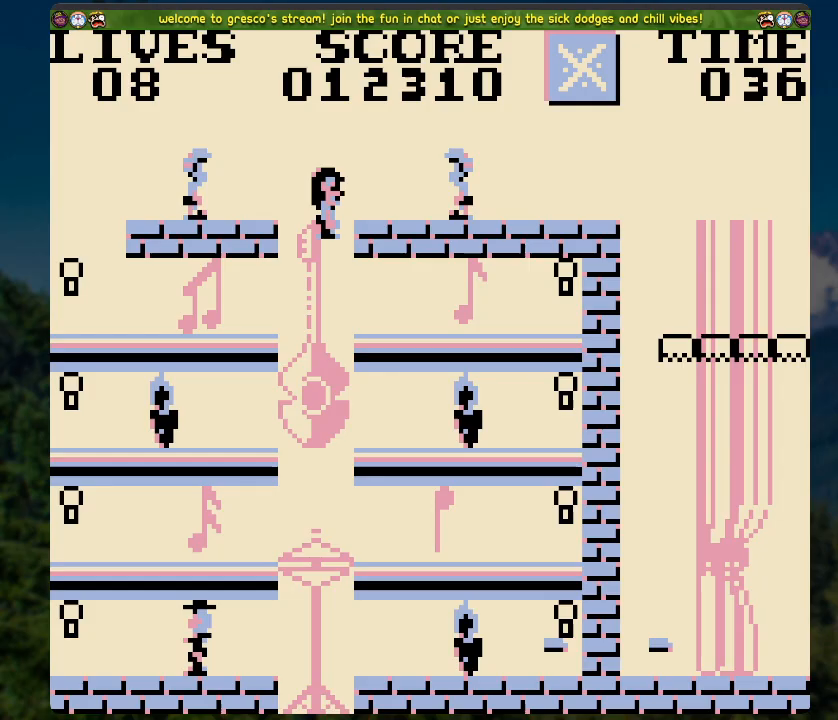
{"buttons": ["DPAD_RIGHT"], "left_stick": "center", "right_stick": "center", "events": []}
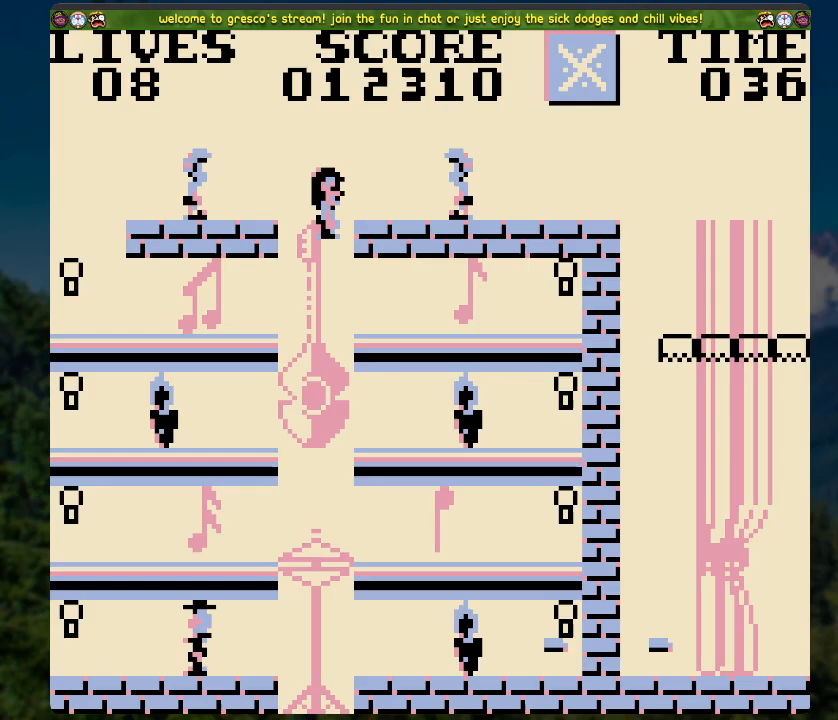
{"buttons": [], "left_stick": "center", "right_stick": "center", "events": [[452, "DPAD_RIGHT", "up"]]}
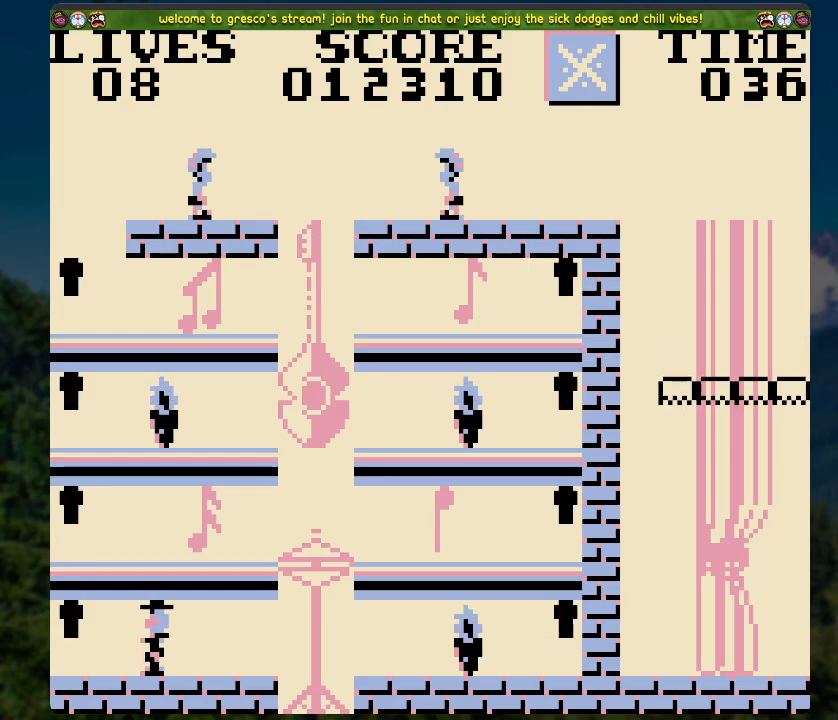
{"buttons": [], "left_stick": "center", "right_stick": "center", "events": []}
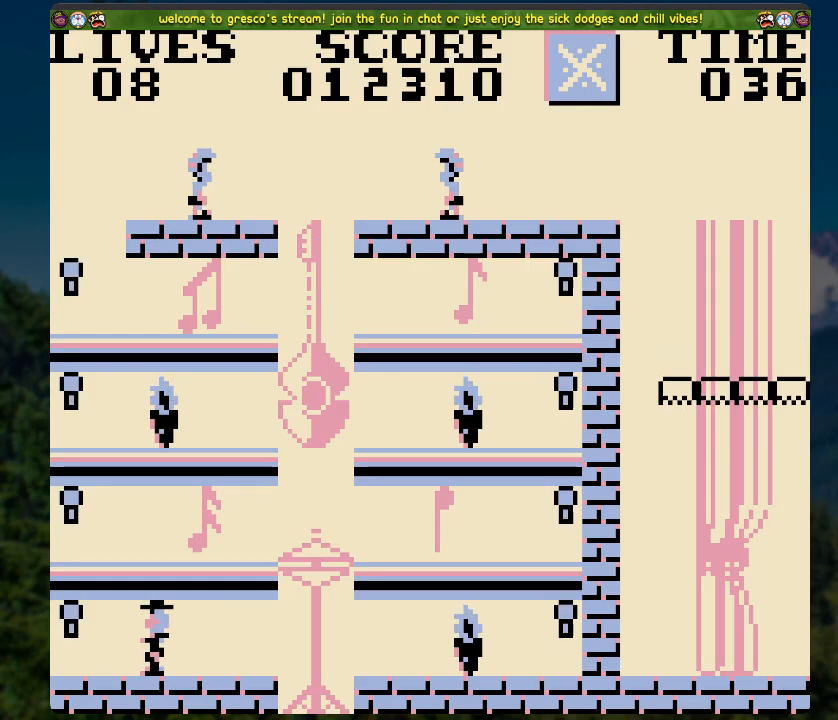
{"buttons": [], "left_stick": "center", "right_stick": "center", "events": []}
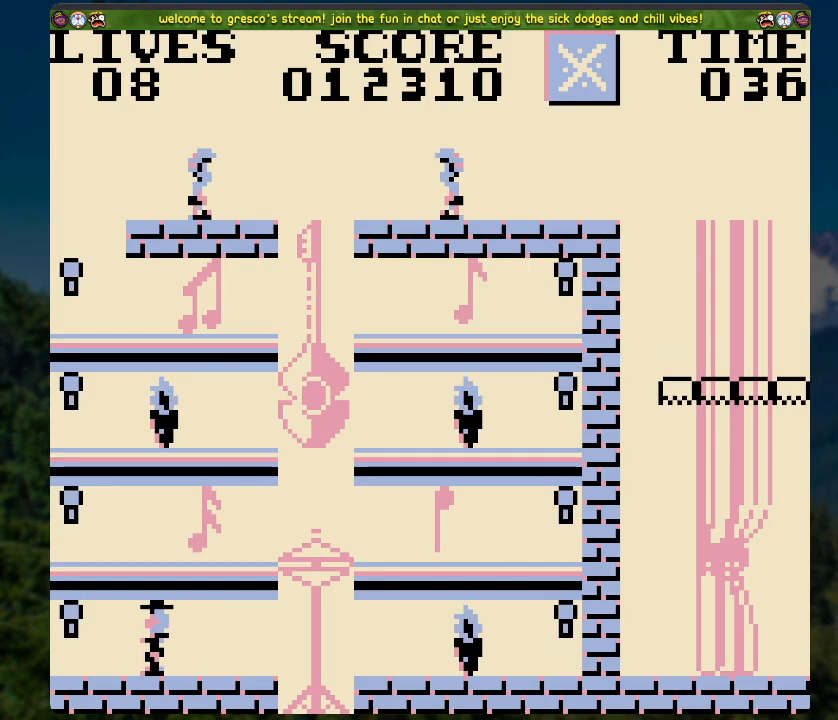
{"buttons": [], "left_stick": "center", "right_stick": "center", "events": []}
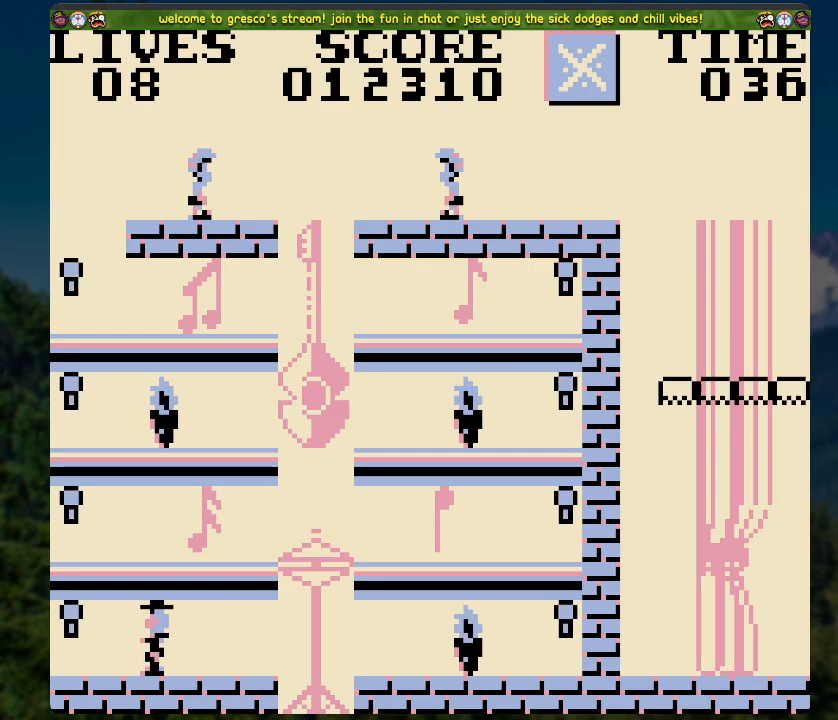
{"buttons": [], "left_stick": "center", "right_stick": "center", "events": []}
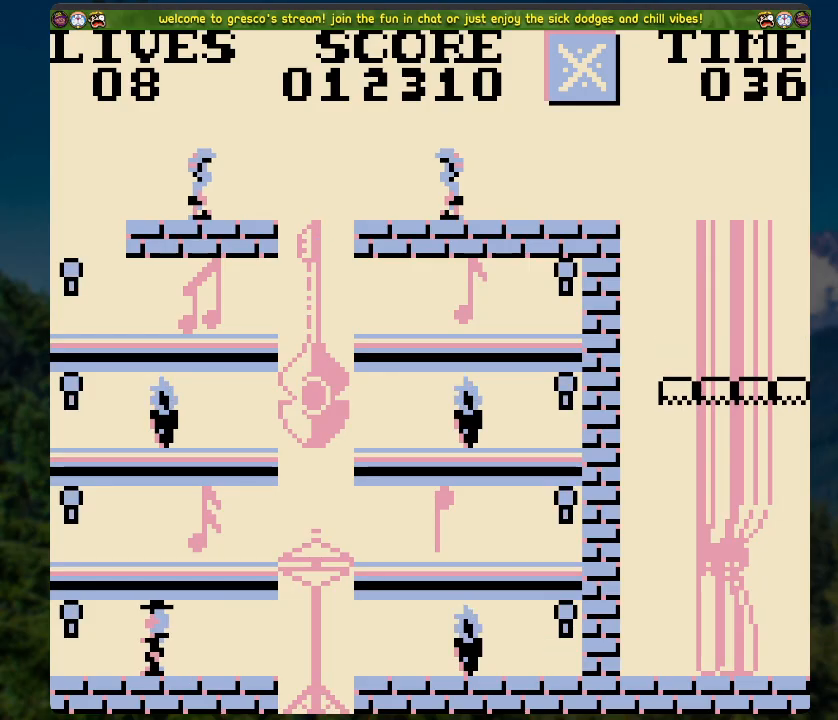
{"buttons": [], "left_stick": "center", "right_stick": "center", "events": []}
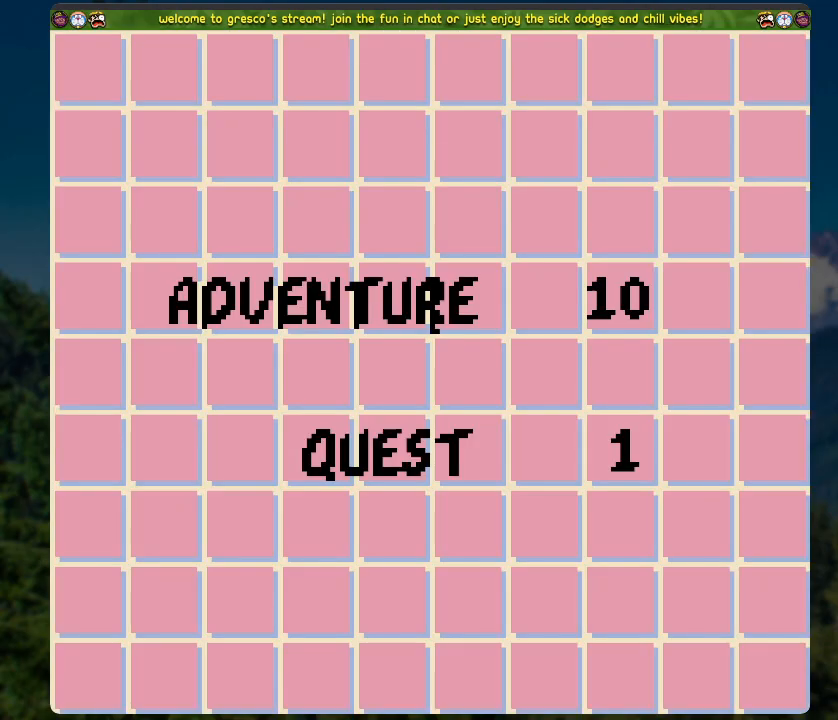
{"buttons": [], "left_stick": "center", "right_stick": "center", "events": []}
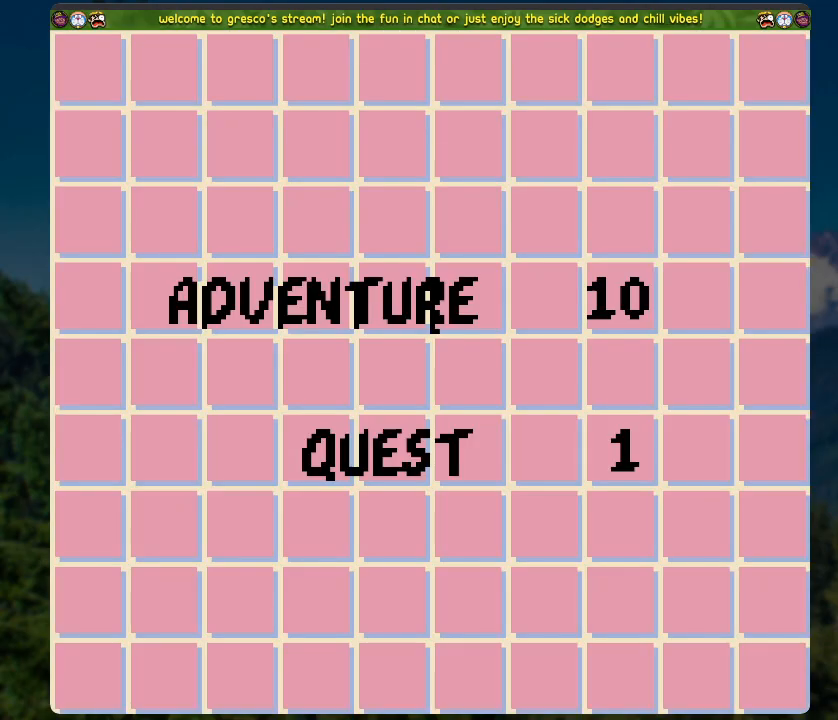
{"buttons": ["A"], "left_stick": "center", "right_stick": "center", "events": [[402, "A", "down"]]}
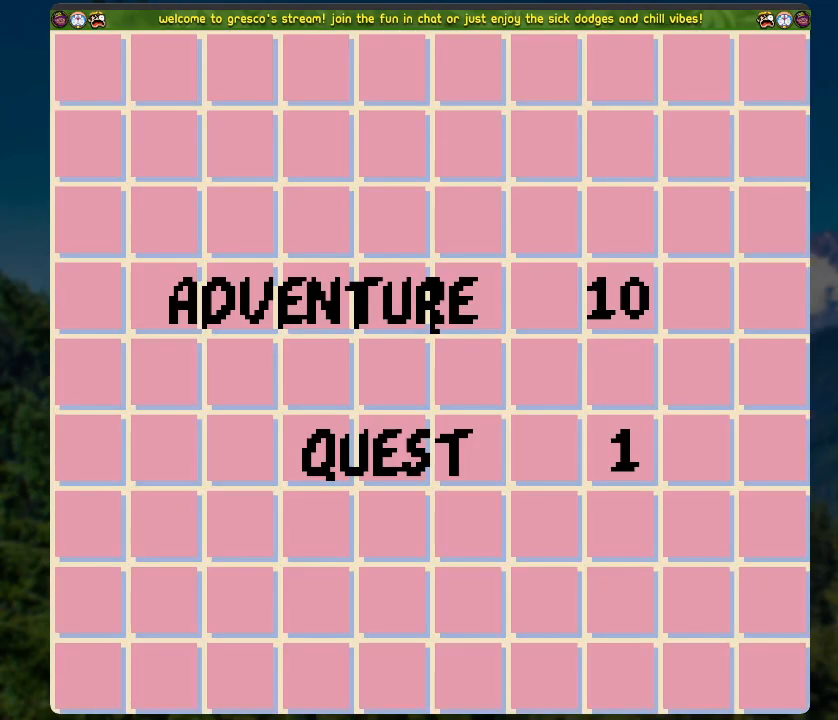
{"buttons": [], "left_stick": "center", "right_stick": "center", "events": [[84, "A", "up"]]}
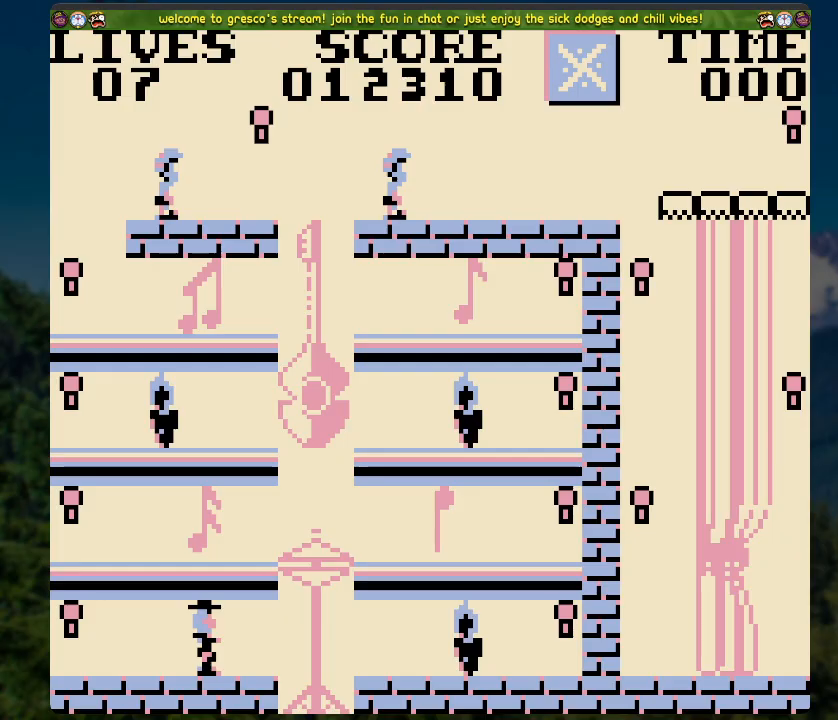
{"buttons": [], "left_stick": "center", "right_stick": "center", "events": []}
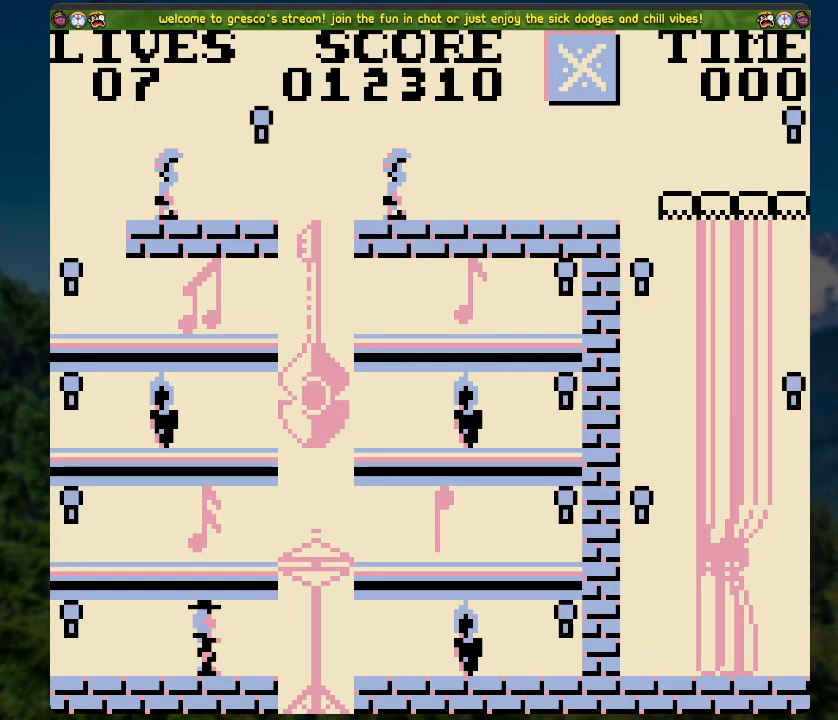
{"buttons": ["A"], "left_stick": "center", "right_stick": "center", "events": [[352, "A", "down"]]}
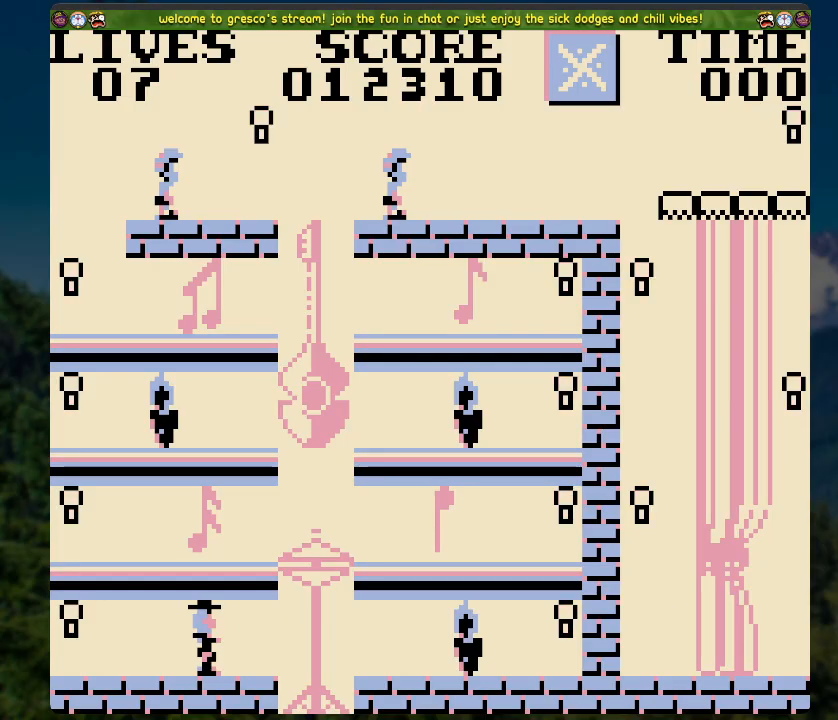
{"buttons": ["A"], "left_stick": "center", "right_stick": "center", "events": [[184, "A", "up"], [251, "A", "down"]]}
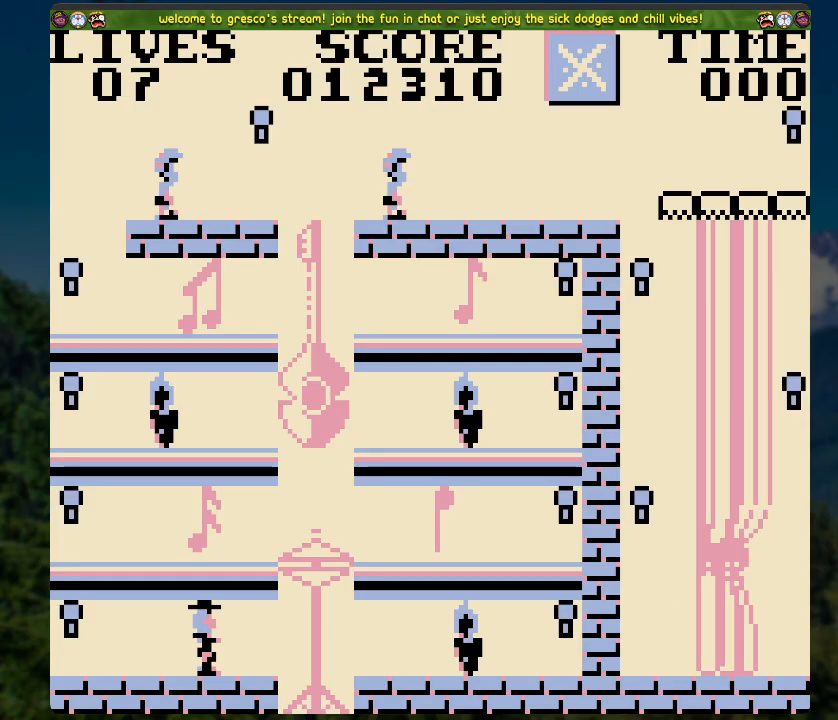
{"buttons": ["A"], "left_stick": "center", "right_stick": "center", "events": [[100, "A", "up"], [301, "A", "down"]]}
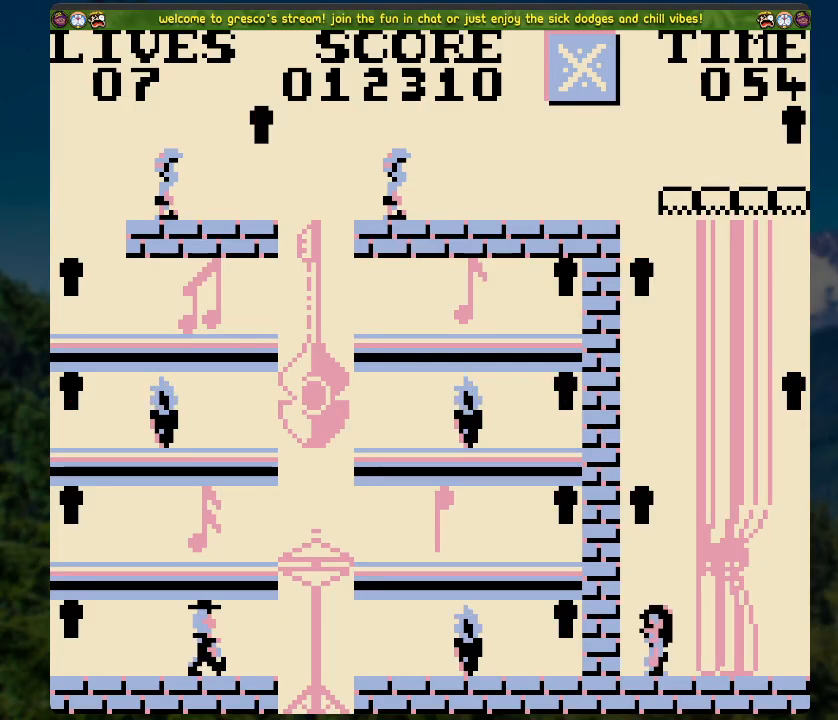
{"buttons": ["DPAD_RIGHT"], "left_stick": "center", "right_stick": "center", "events": [[284, "DPAD_RIGHT", "down"], [368, "A", "up"]]}